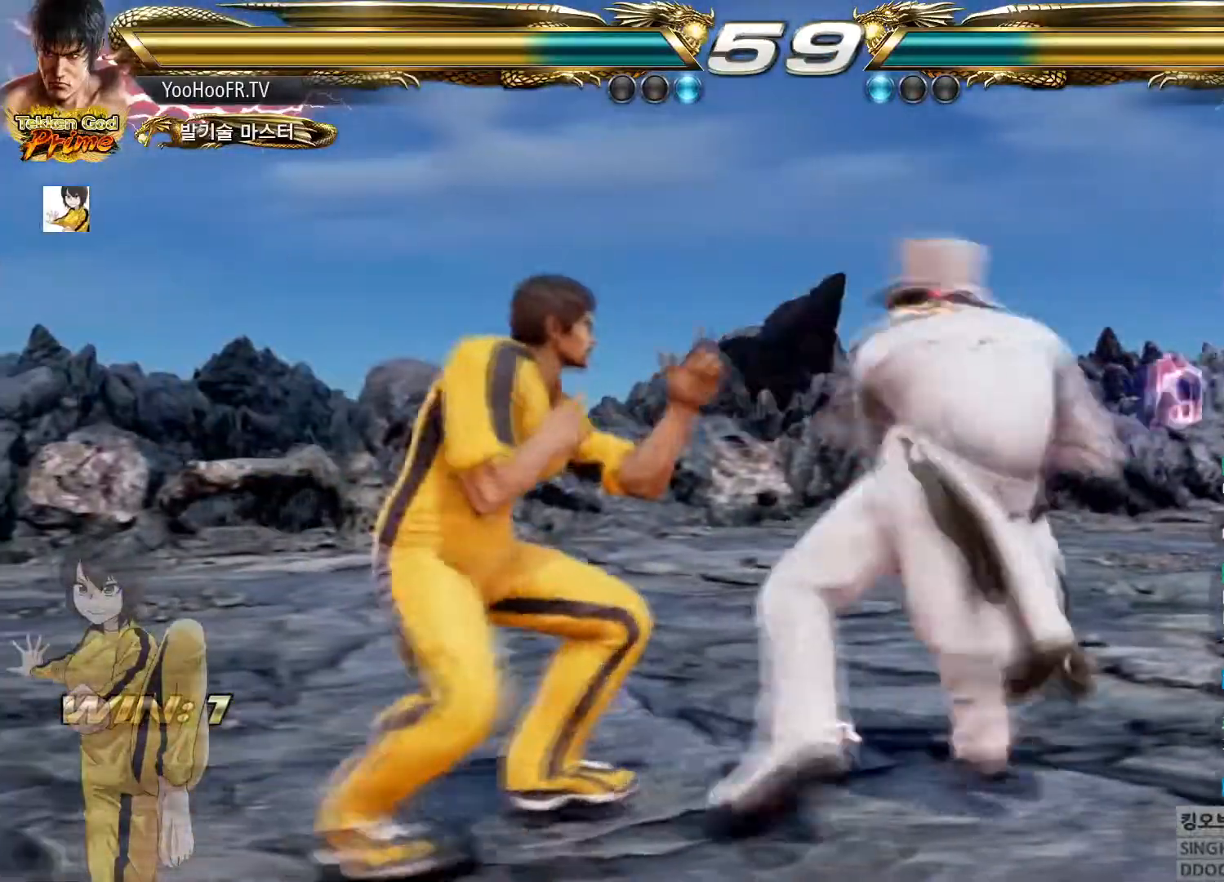
Gameplay with a controller (arcade stick); each line is a JSON object with the inputs held at the frame after it. "button_events" lists button changes between this image and that frame as [ms after this image, input, new state], when the widget could be followed in between (sticks are given only as held states). Not read: L3 R3.
{"buttons": [], "left_stick": "center", "button_events": []}
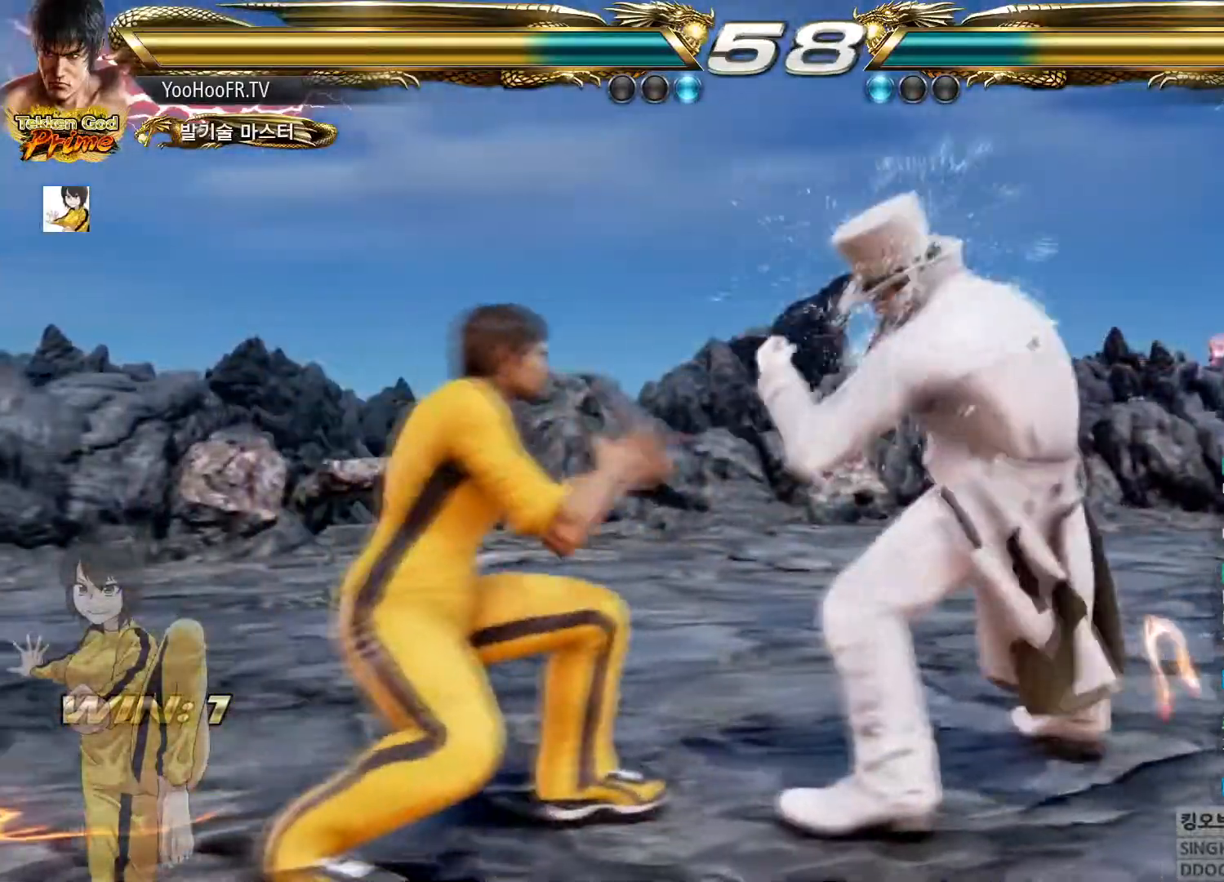
{"buttons": [], "left_stick": "left", "button_events": []}
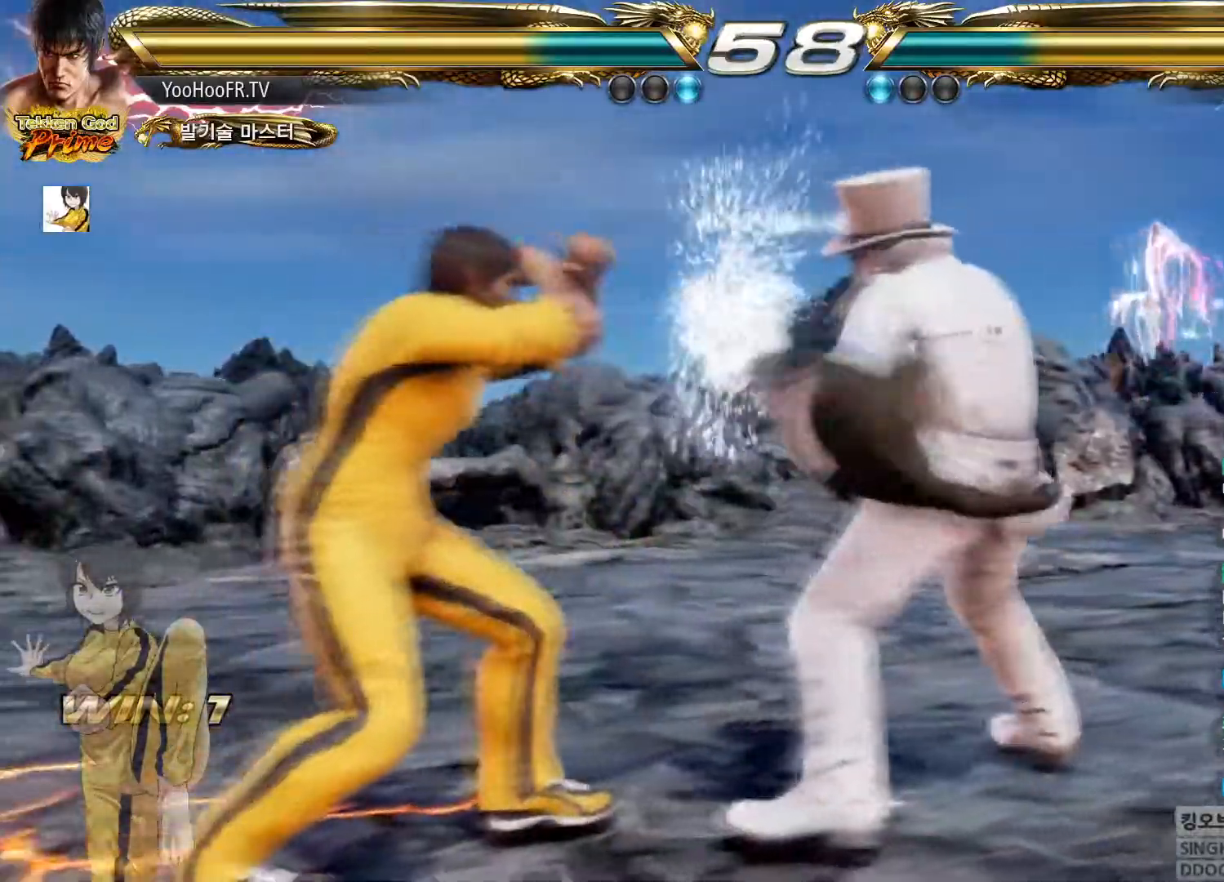
{"buttons": [], "left_stick": "down"}
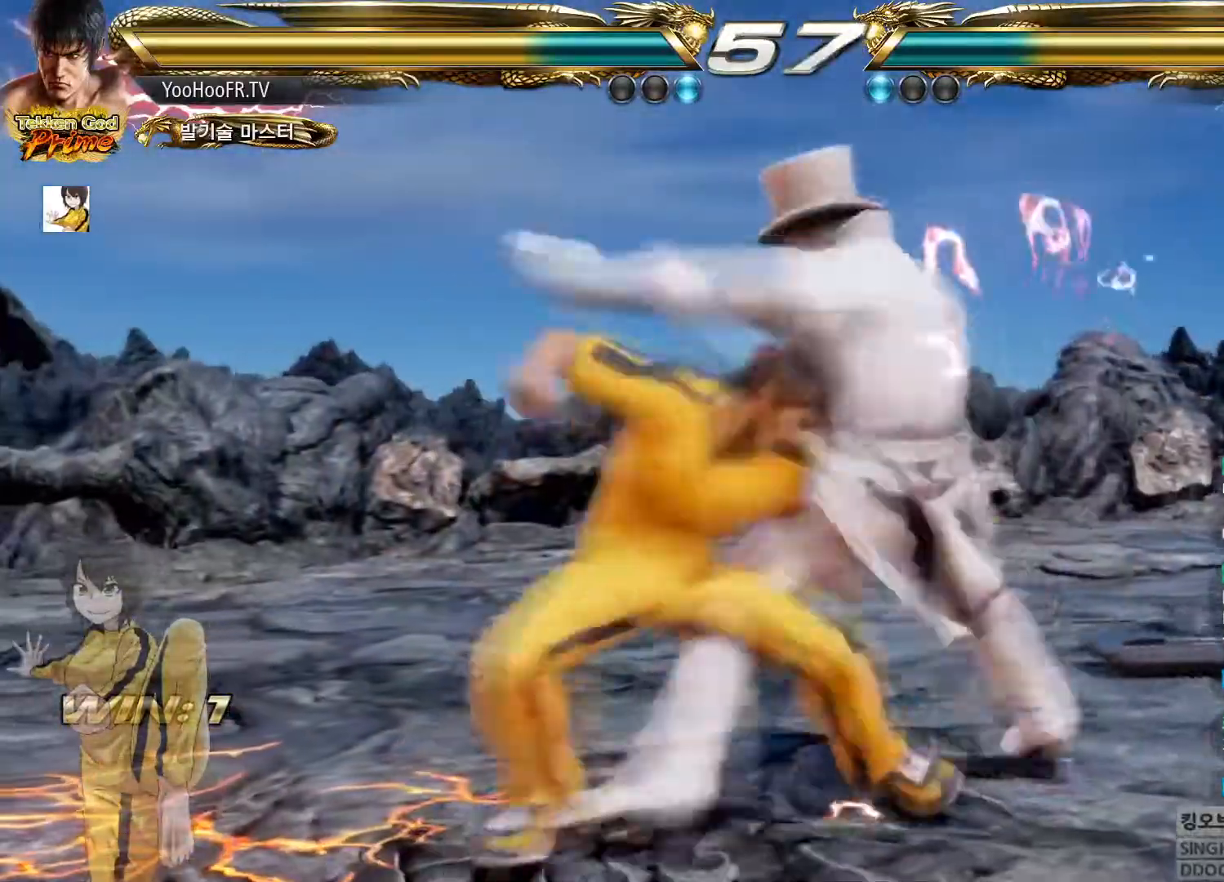
{"buttons": ["CIRCLE"], "left_stick": "center", "button_events": [[467, "CIRCLE", "down"]]}